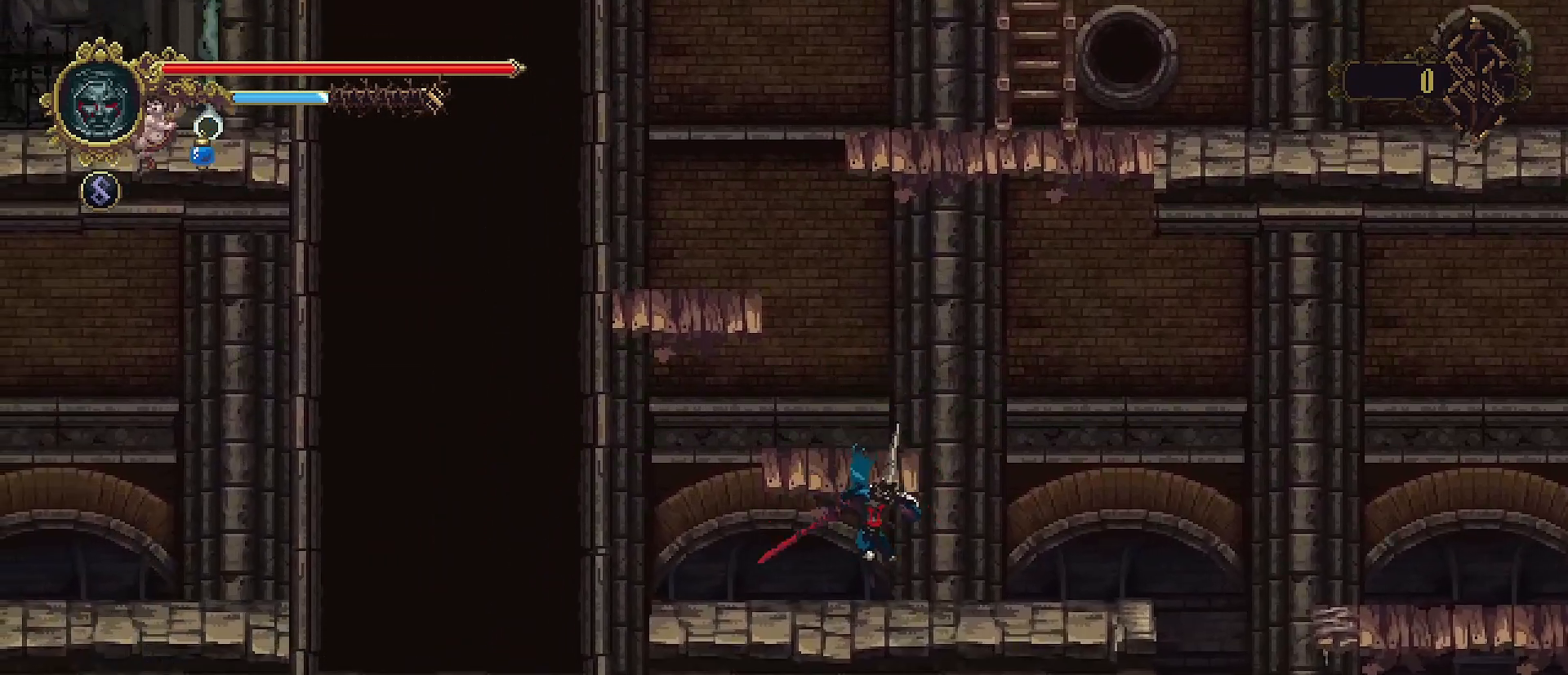
Gameplay with a controller (PlayStation layout); each line is a JSON object with the inputs held at the frame after it. "events" lists button and stick changes between this image and that frame as [ms after this image, input, new state], when the widget could be followed in between. Not read: L1.
{"buttons": [], "left_stick": "right", "right_stick": "center", "events": [[33, "left_stick", "right"]]}
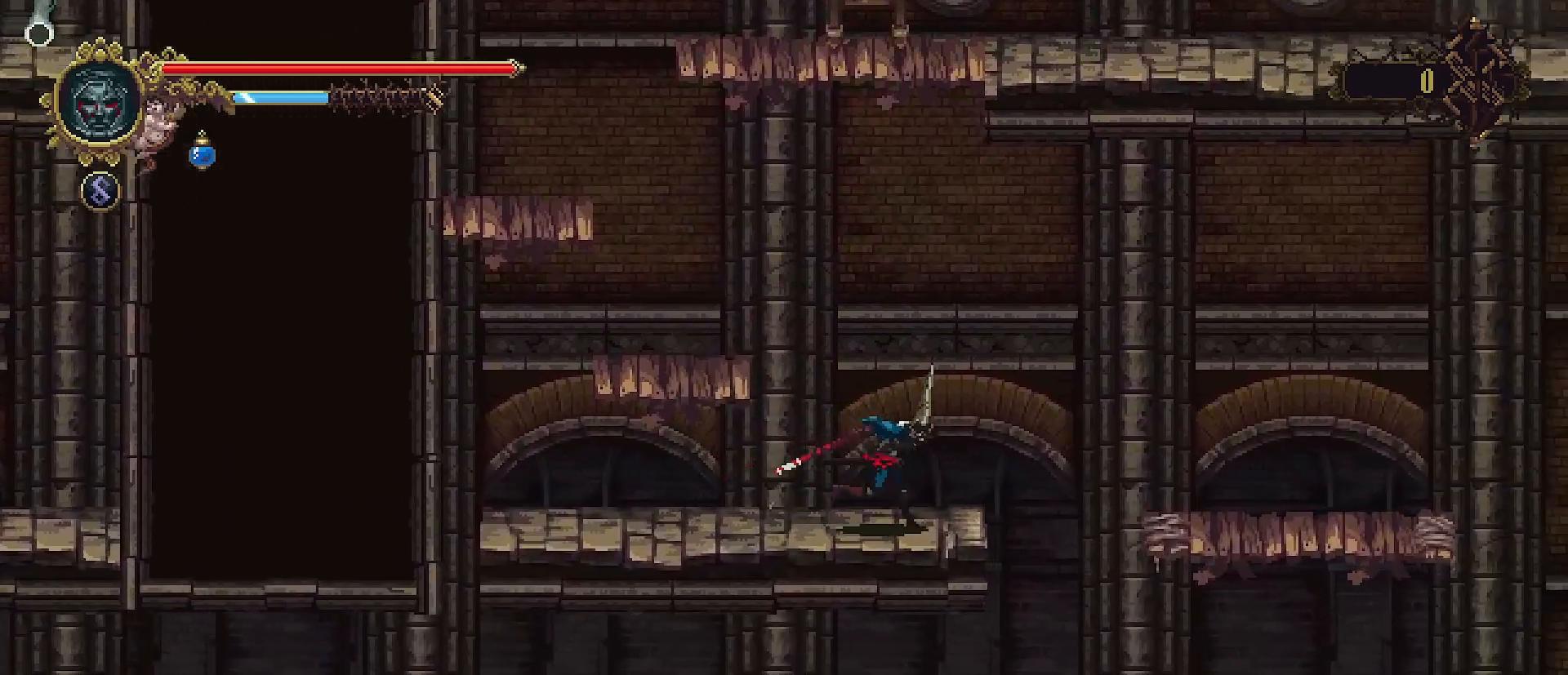
{"buttons": [], "left_stick": "left", "right_stick": "center", "events": [[133, "left_stick", "up"], [200, "left_stick", "left"]]}
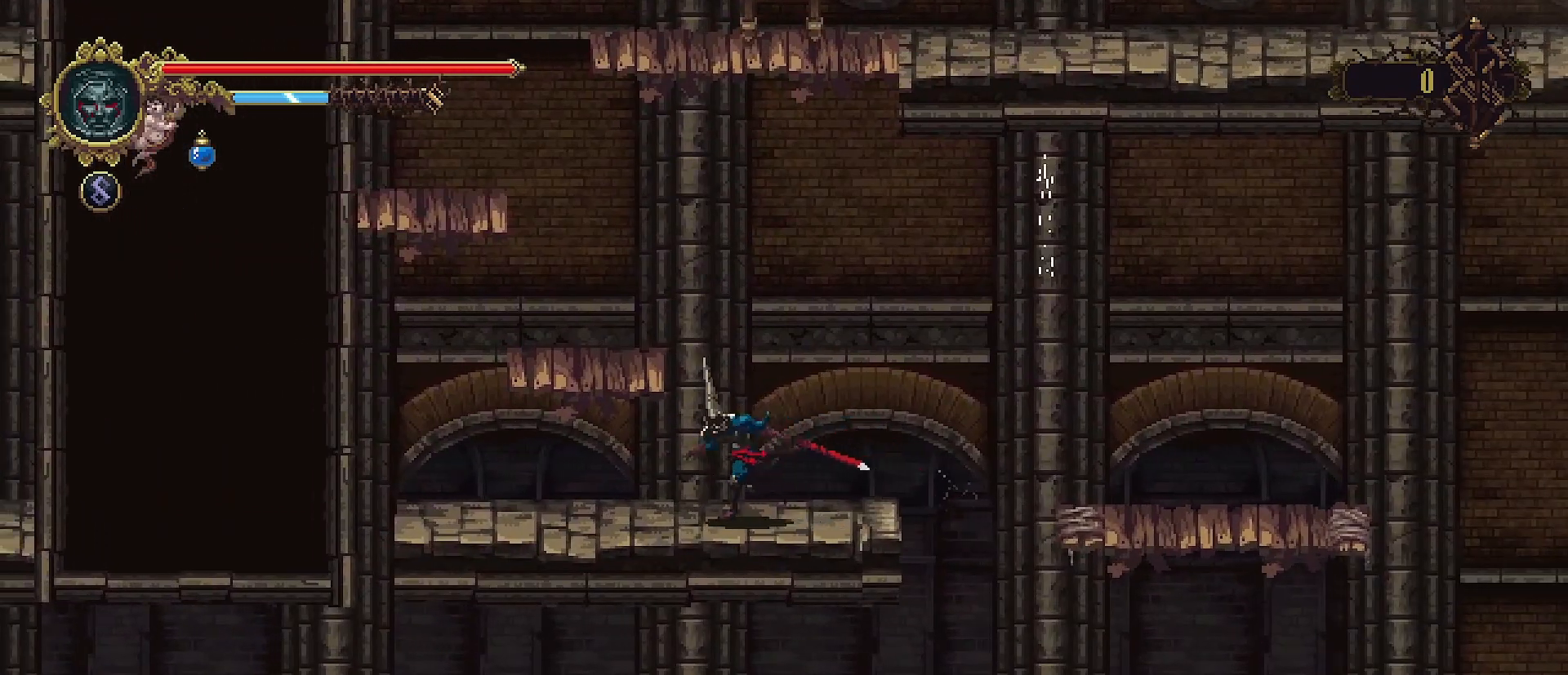
{"buttons": ["CROSS"], "left_stick": "right", "right_stick": "center", "events": [[233, "left_stick", "up-right"], [367, "left_stick", "right"], [467, "CROSS", "down"]]}
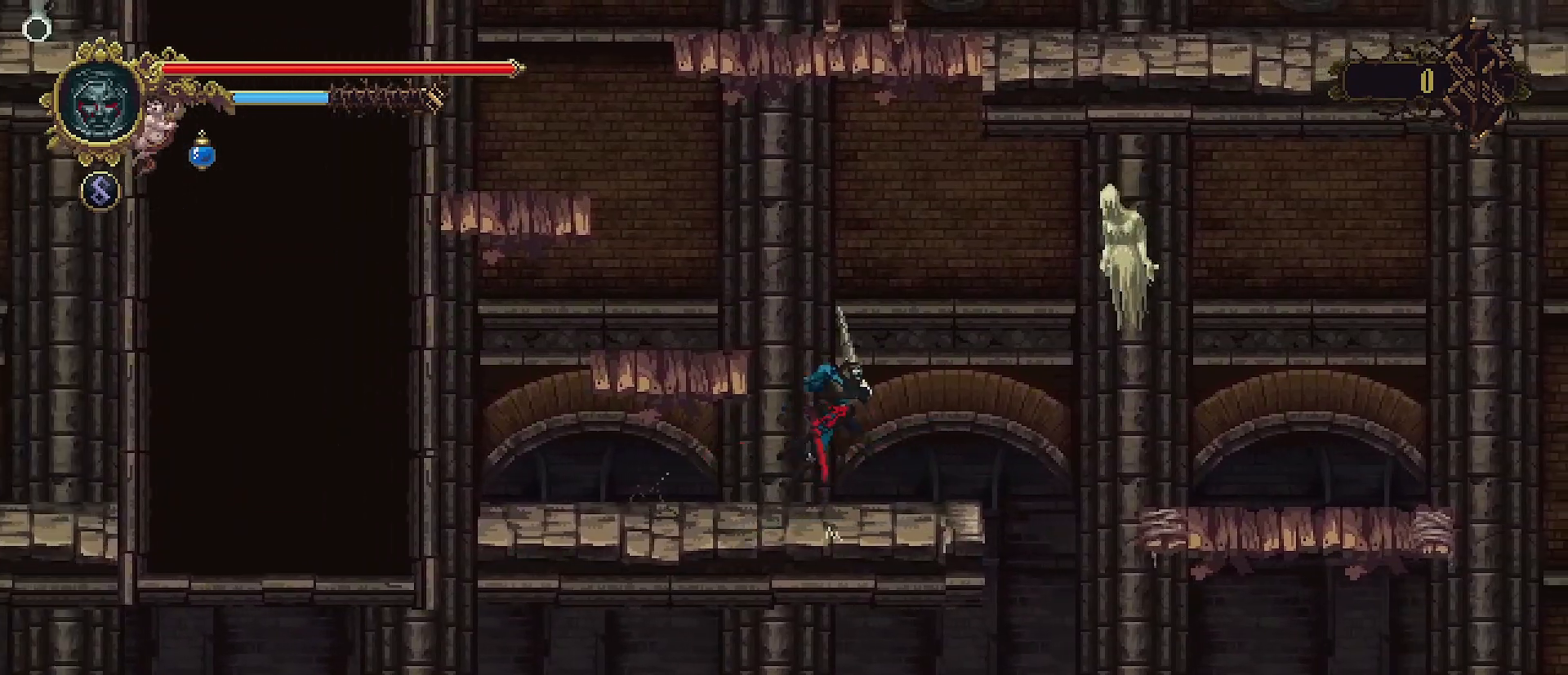
{"buttons": [], "left_stick": "left", "right_stick": "center", "events": [[133, "SQUARE", "down"], [300, "SQUARE", "up"], [333, "CROSS", "up"], [333, "left_stick", "center"], [400, "left_stick", "left"]]}
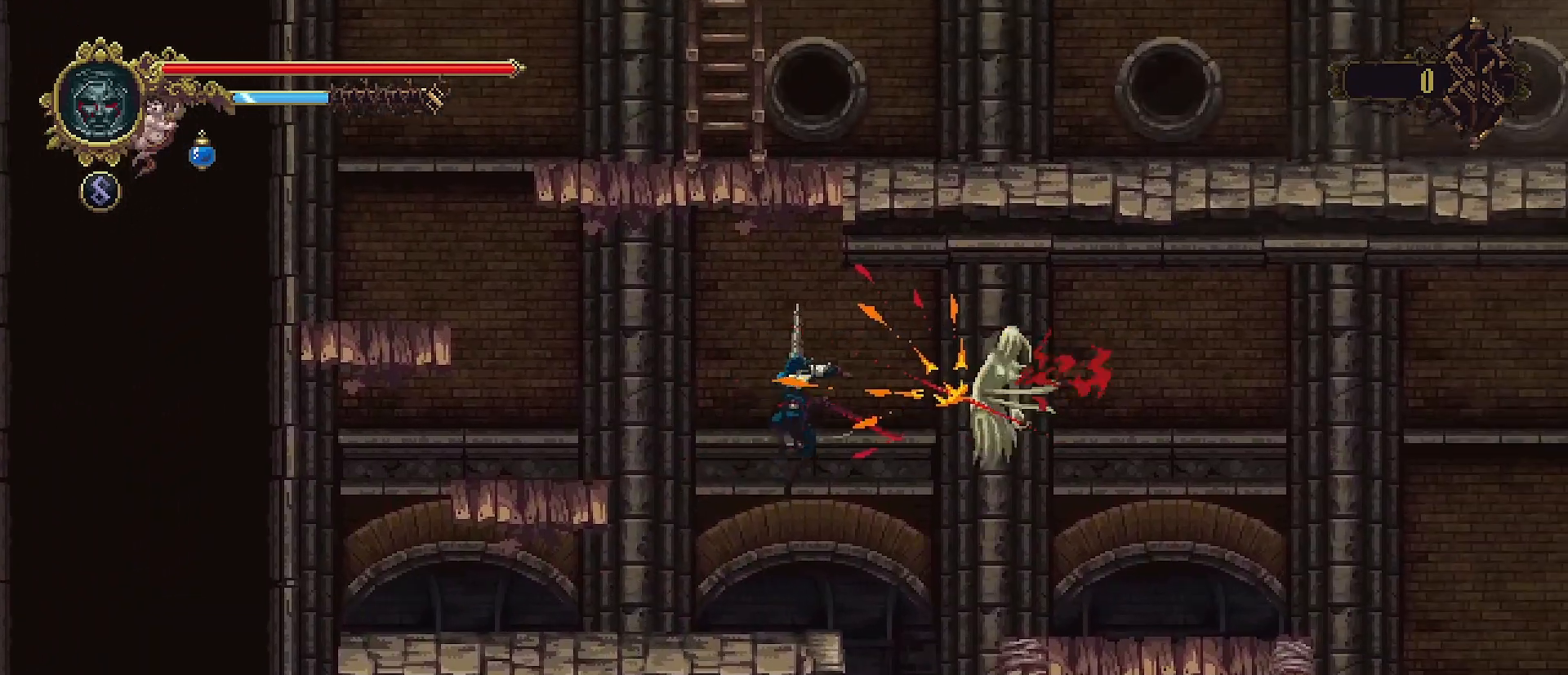
{"buttons": [], "left_stick": "center", "right_stick": "center", "events": [[133, "left_stick", "center"], [333, "left_stick", "right"], [500, "left_stick", "center"]]}
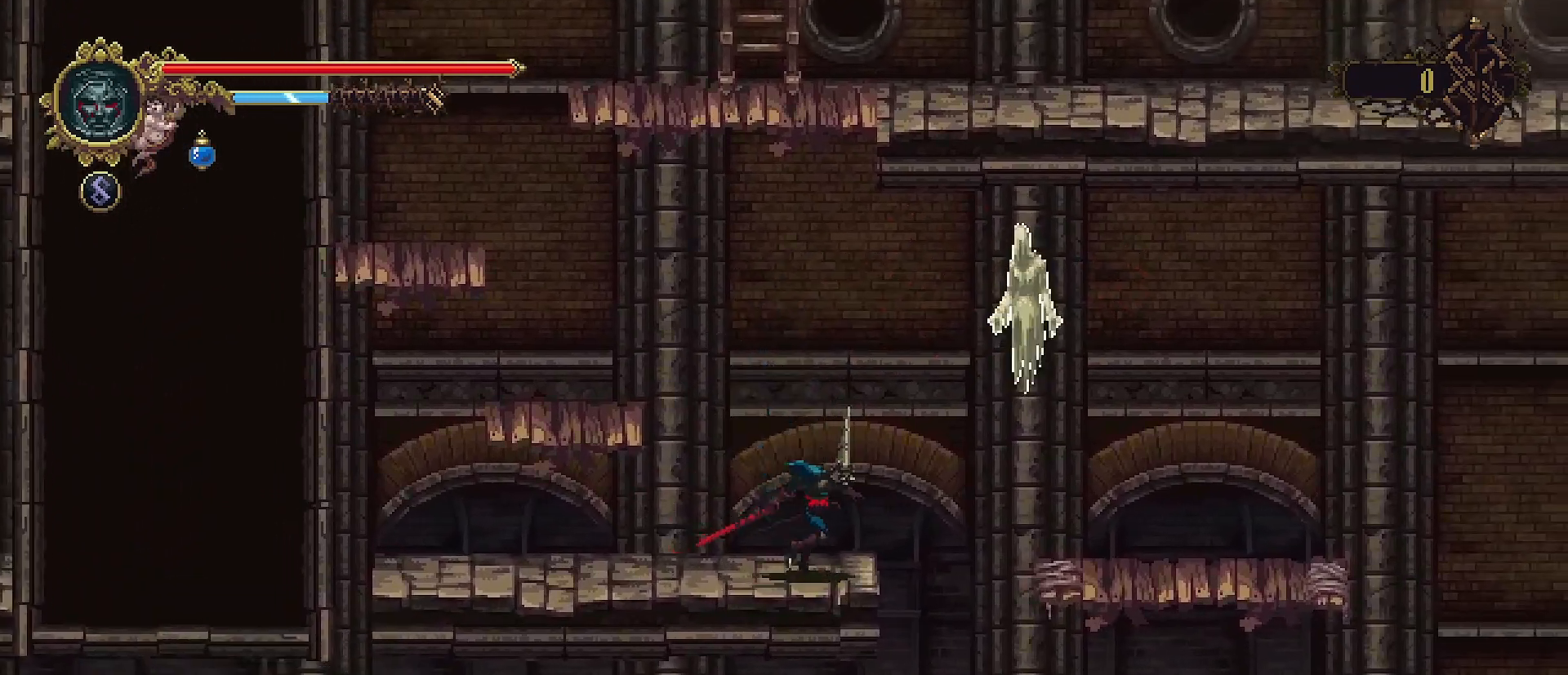
{"buttons": [], "left_stick": "left", "right_stick": "center", "events": [[400, "left_stick", "left"]]}
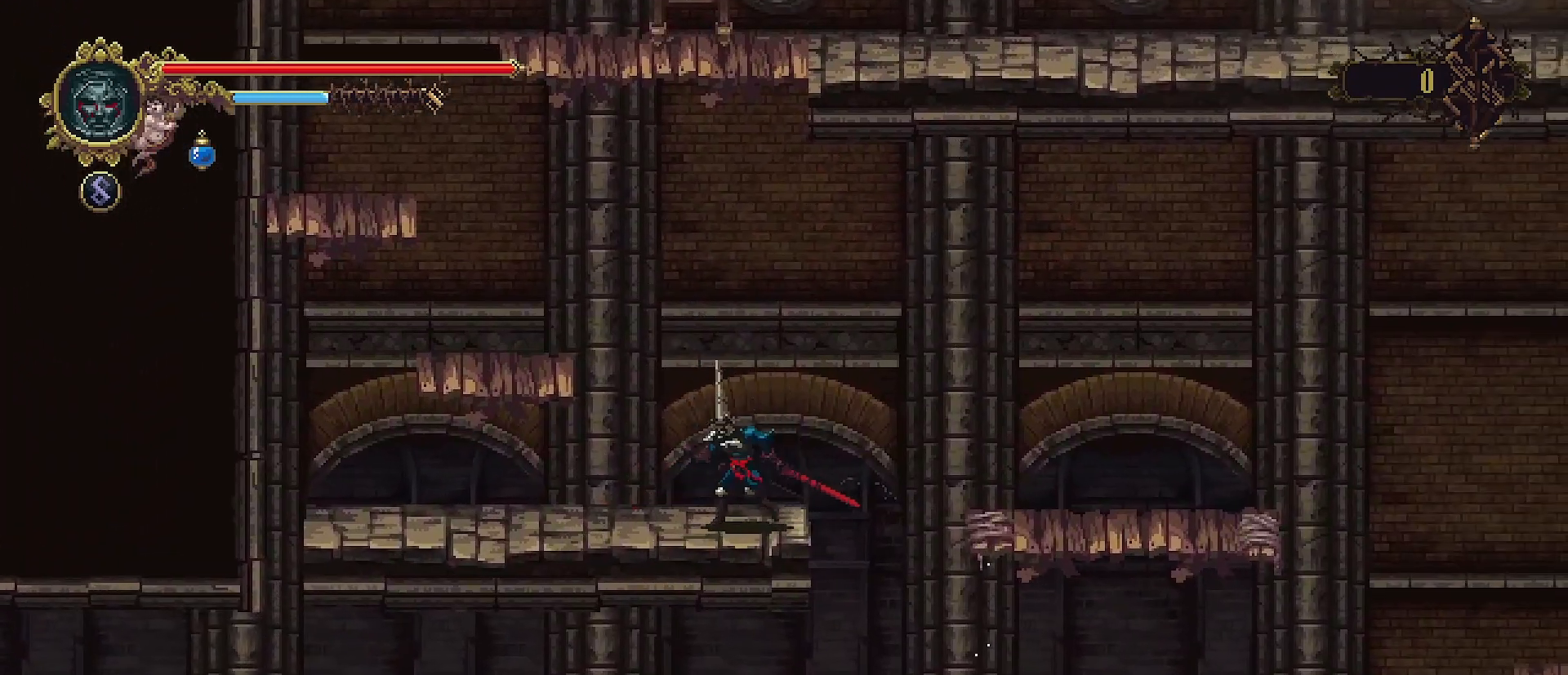
{"buttons": [], "left_stick": "right", "right_stick": "center", "events": [[167, "left_stick", "center"], [467, "left_stick", "right"]]}
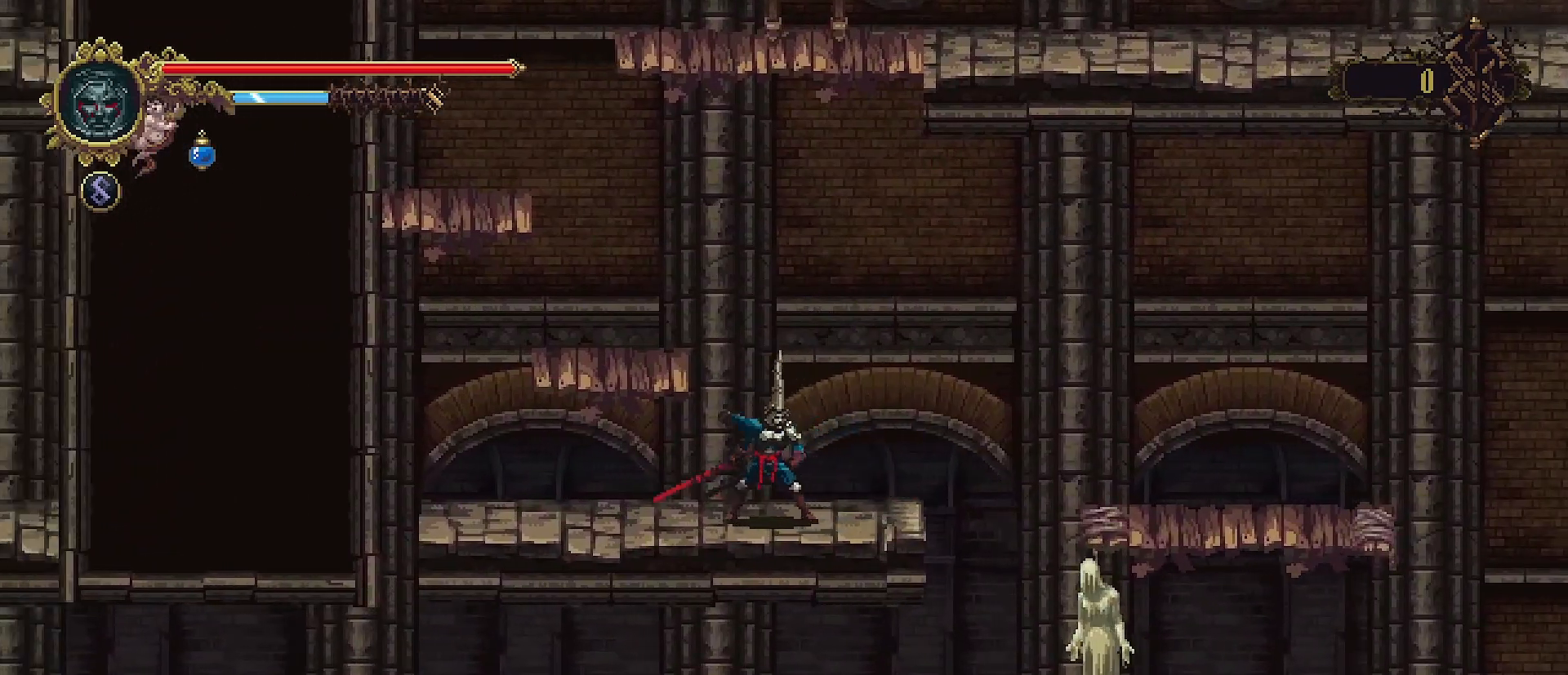
{"buttons": [], "left_stick": "left", "right_stick": "center", "events": [[167, "left_stick", "left"]]}
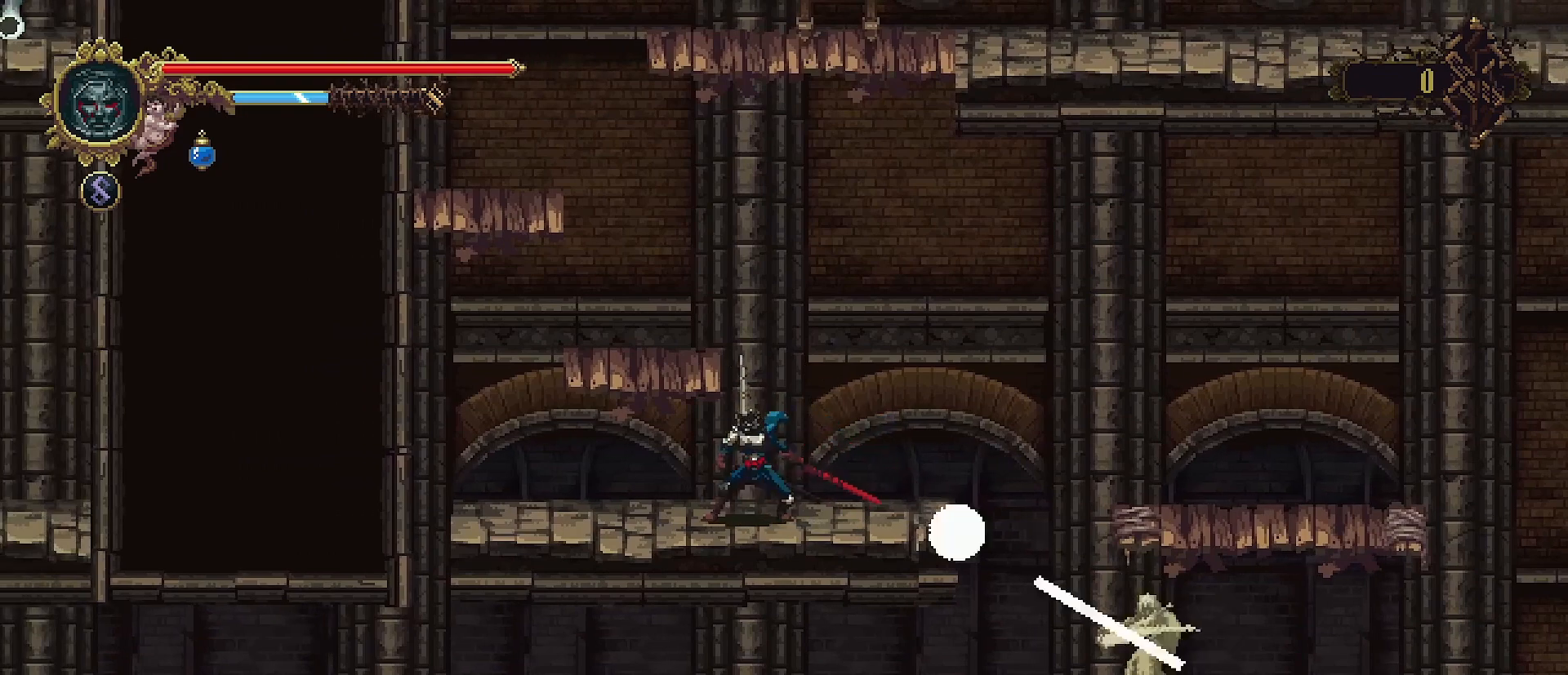
{"buttons": [], "left_stick": "down", "right_stick": "center", "events": [[33, "left_stick", "down"]]}
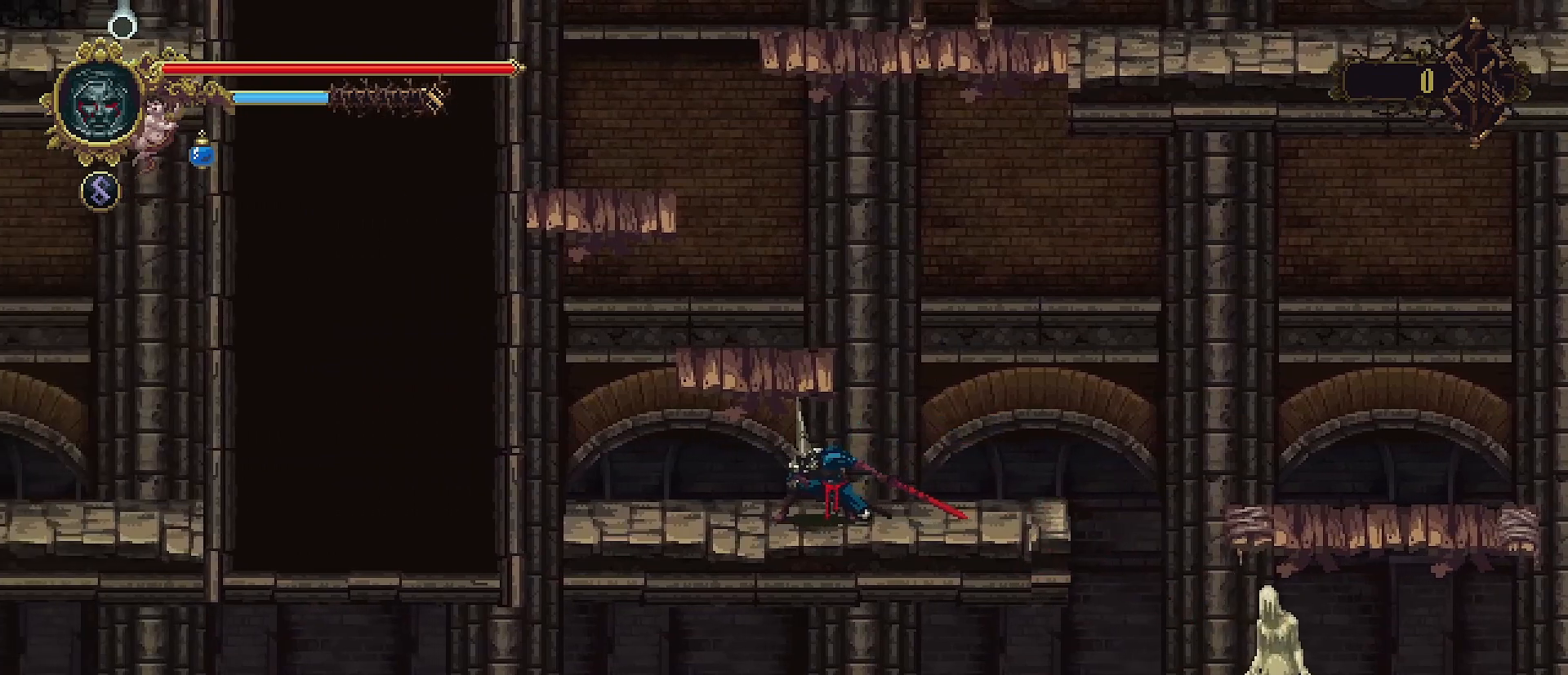
{"buttons": [], "left_stick": "down", "right_stick": "center", "events": []}
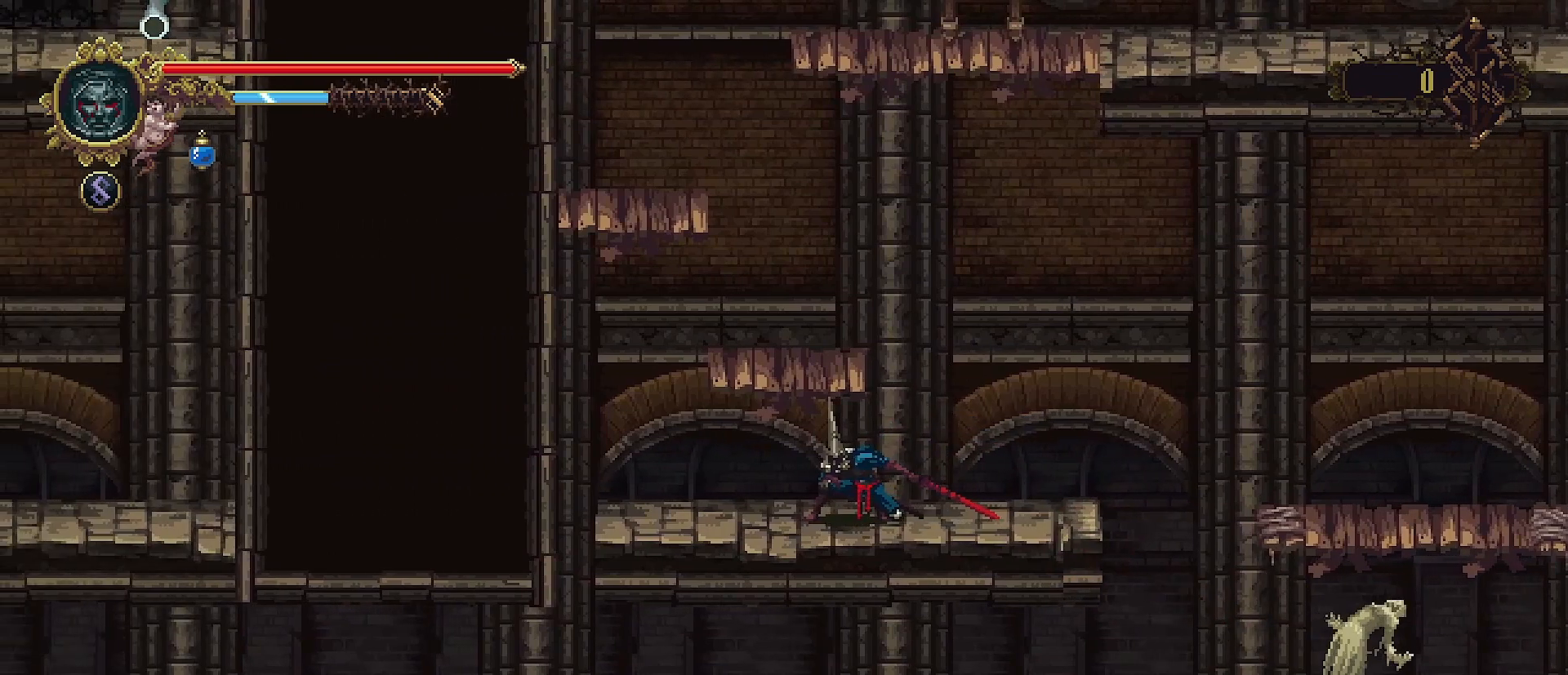
{"buttons": ["CROSS"], "left_stick": "right", "right_stick": "center", "events": [[367, "left_stick", "right"], [467, "CROSS", "down"]]}
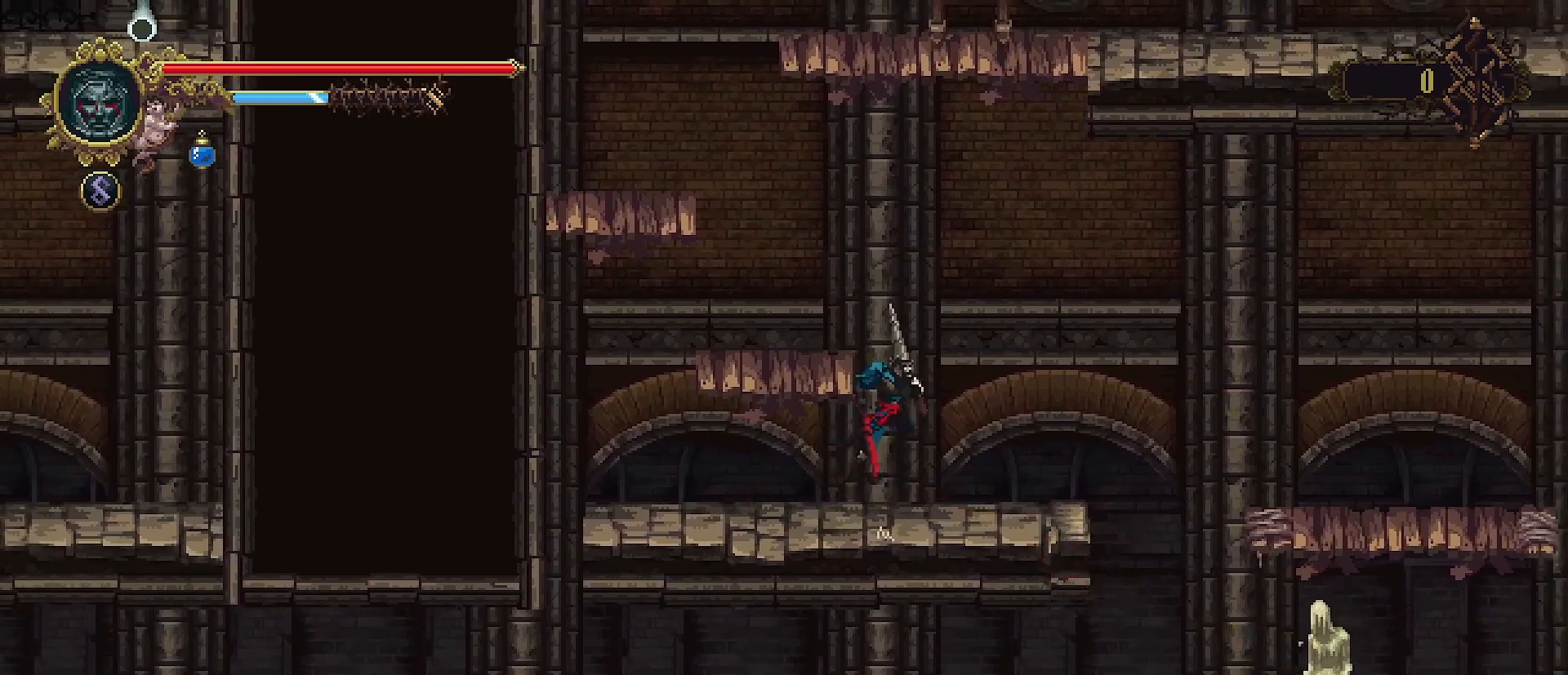
{"buttons": [], "left_stick": "right", "right_stick": "center", "events": [[67, "CROSS", "up"]]}
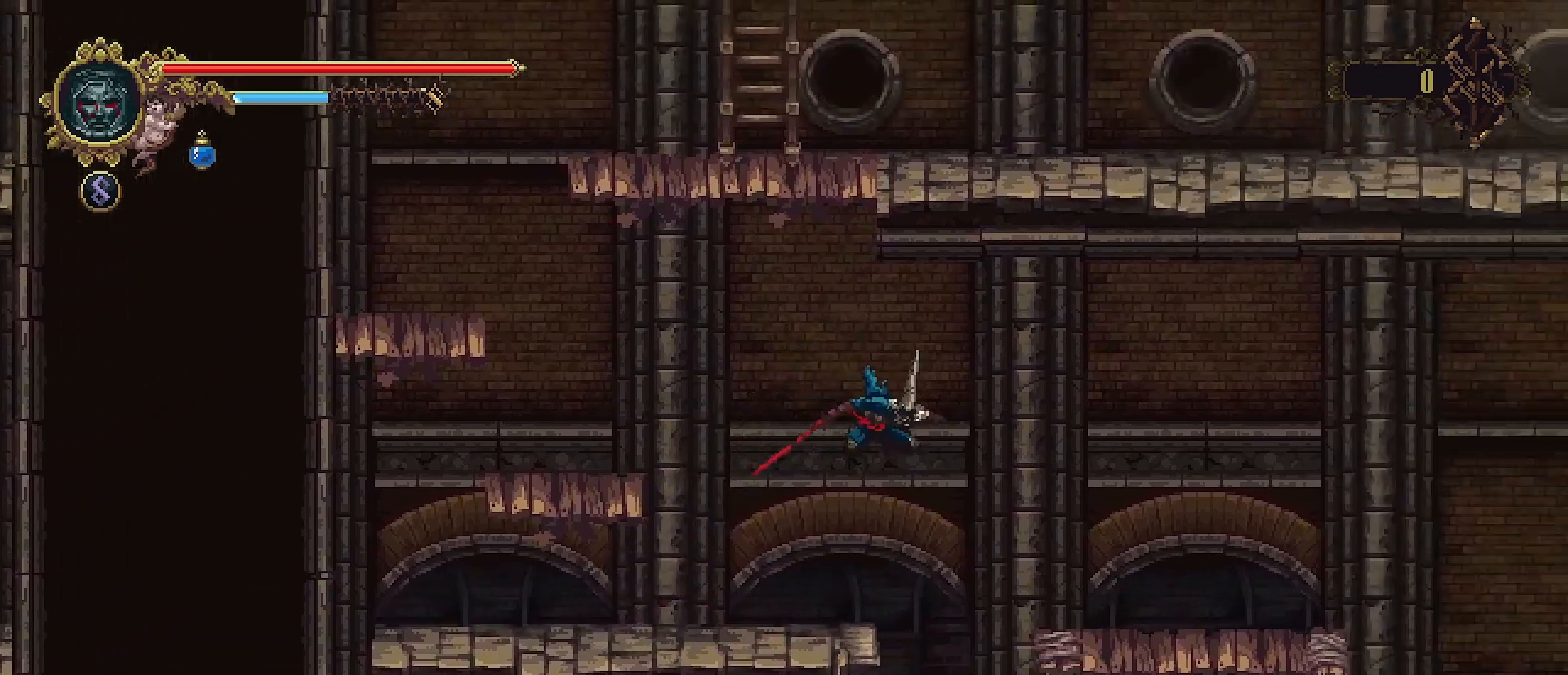
{"buttons": [], "left_stick": "center", "right_stick": "center", "events": [[133, "SQUARE", "down"], [167, "left_stick", "center"], [500, "SQUARE", "up"]]}
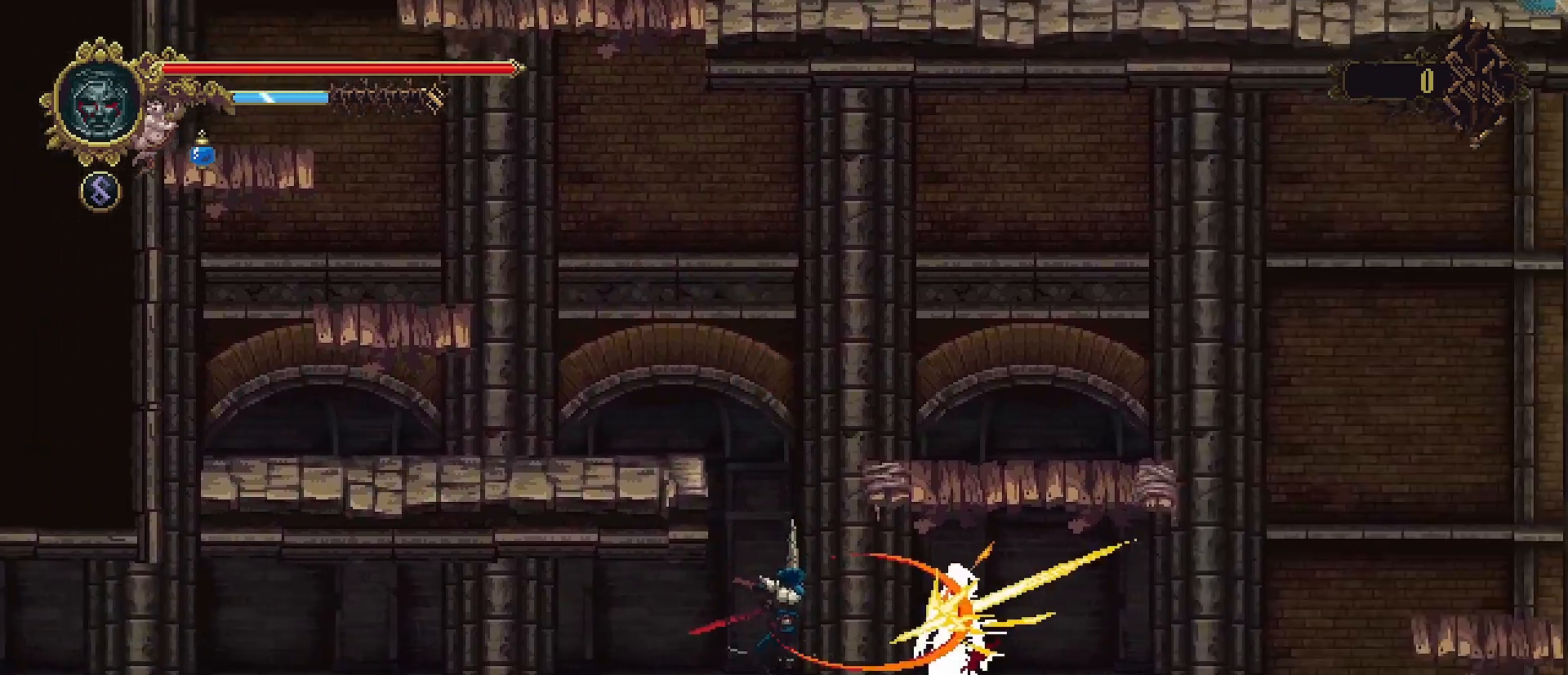
{"buttons": [], "left_stick": "center", "right_stick": "center", "events": [[100, "SQUARE", "down"], [200, "SQUARE", "up"]]}
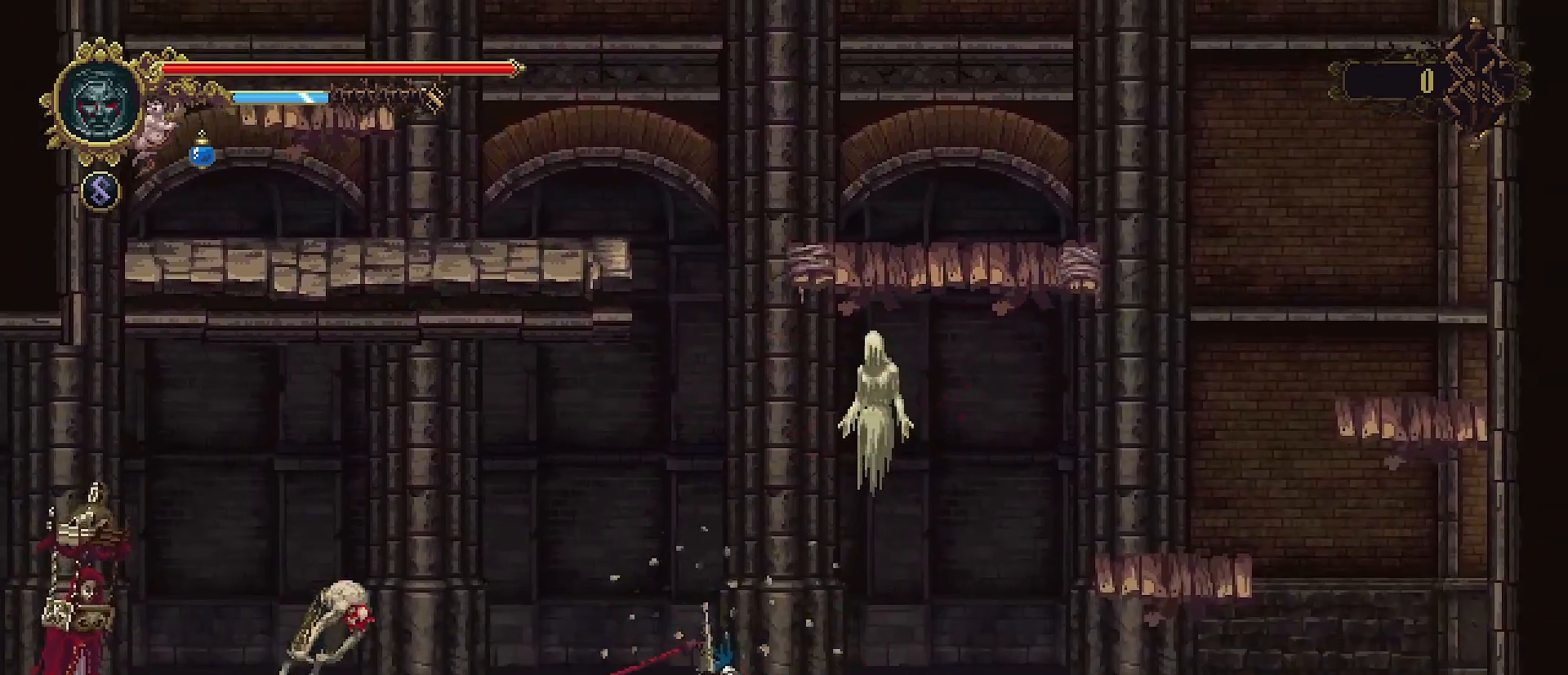
{"buttons": [], "left_stick": "right", "right_stick": "center", "events": [[300, "left_stick", "right"]]}
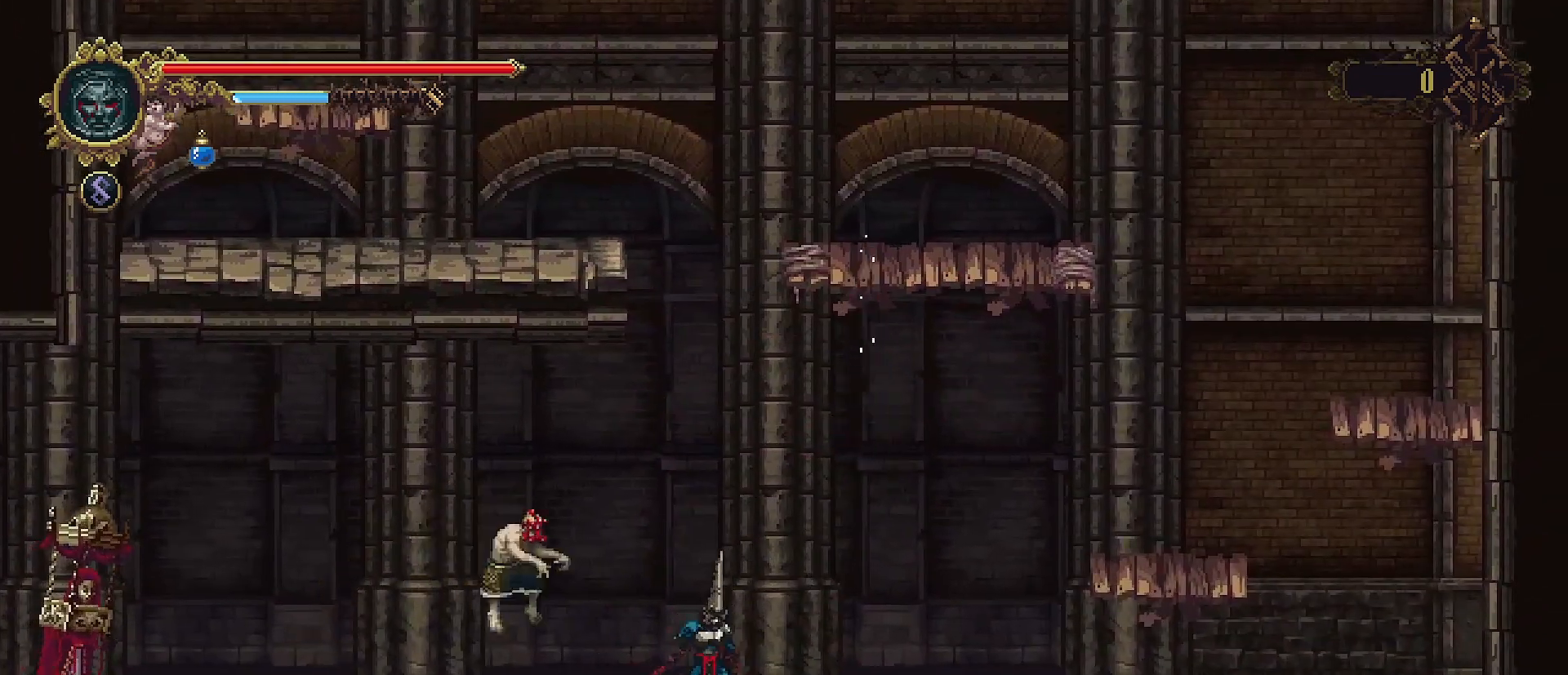
{"buttons": [], "left_stick": "right", "right_stick": "center", "events": []}
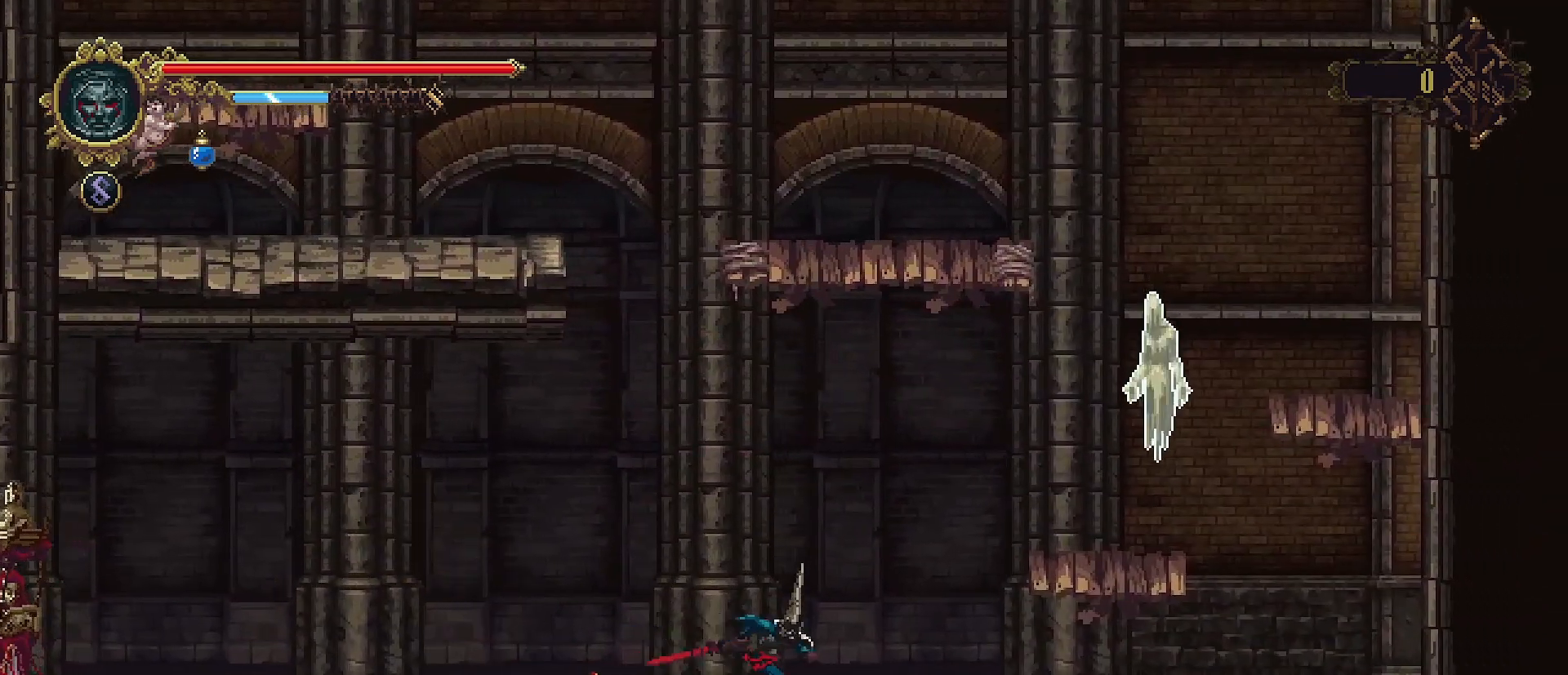
{"buttons": [], "left_stick": "right", "right_stick": "center", "events": []}
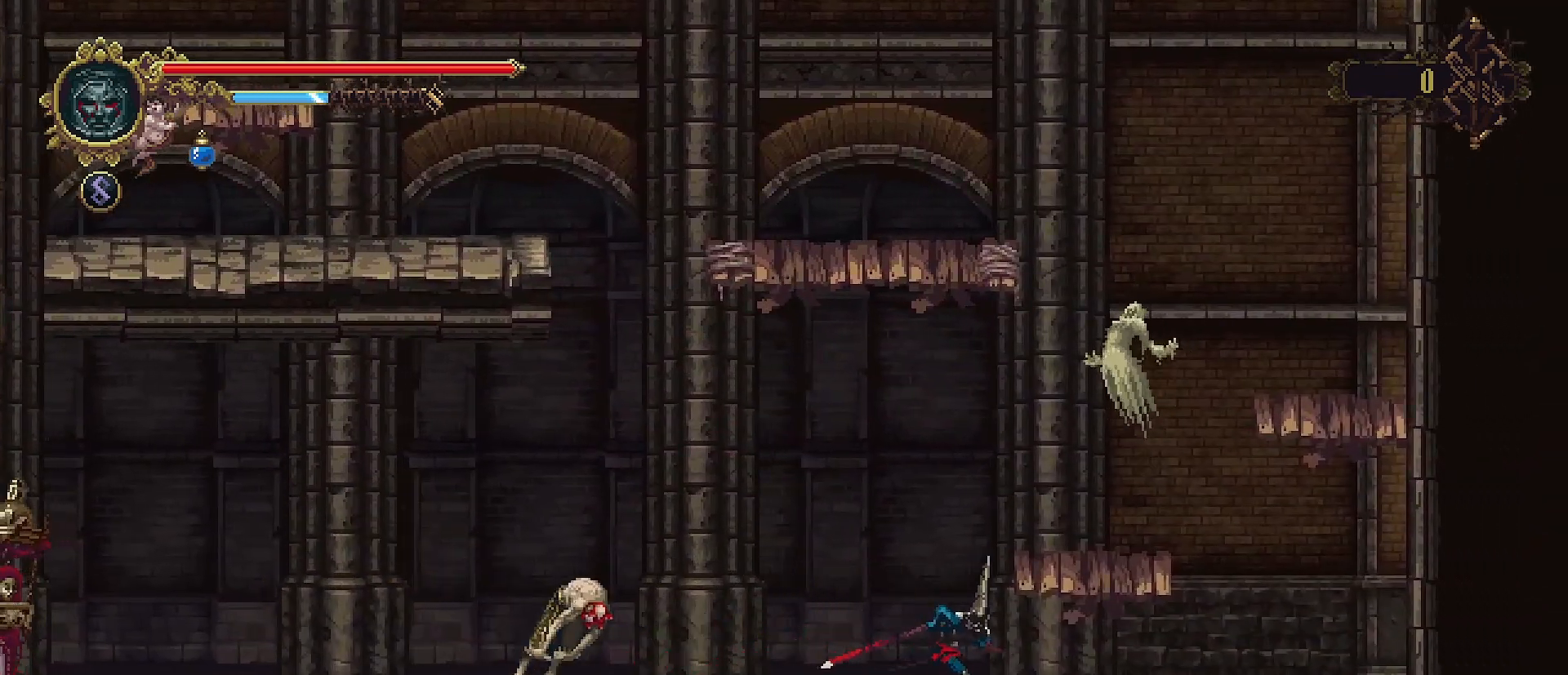
{"buttons": [], "left_stick": "up-right", "right_stick": "center", "events": [[467, "left_stick", "up-right"]]}
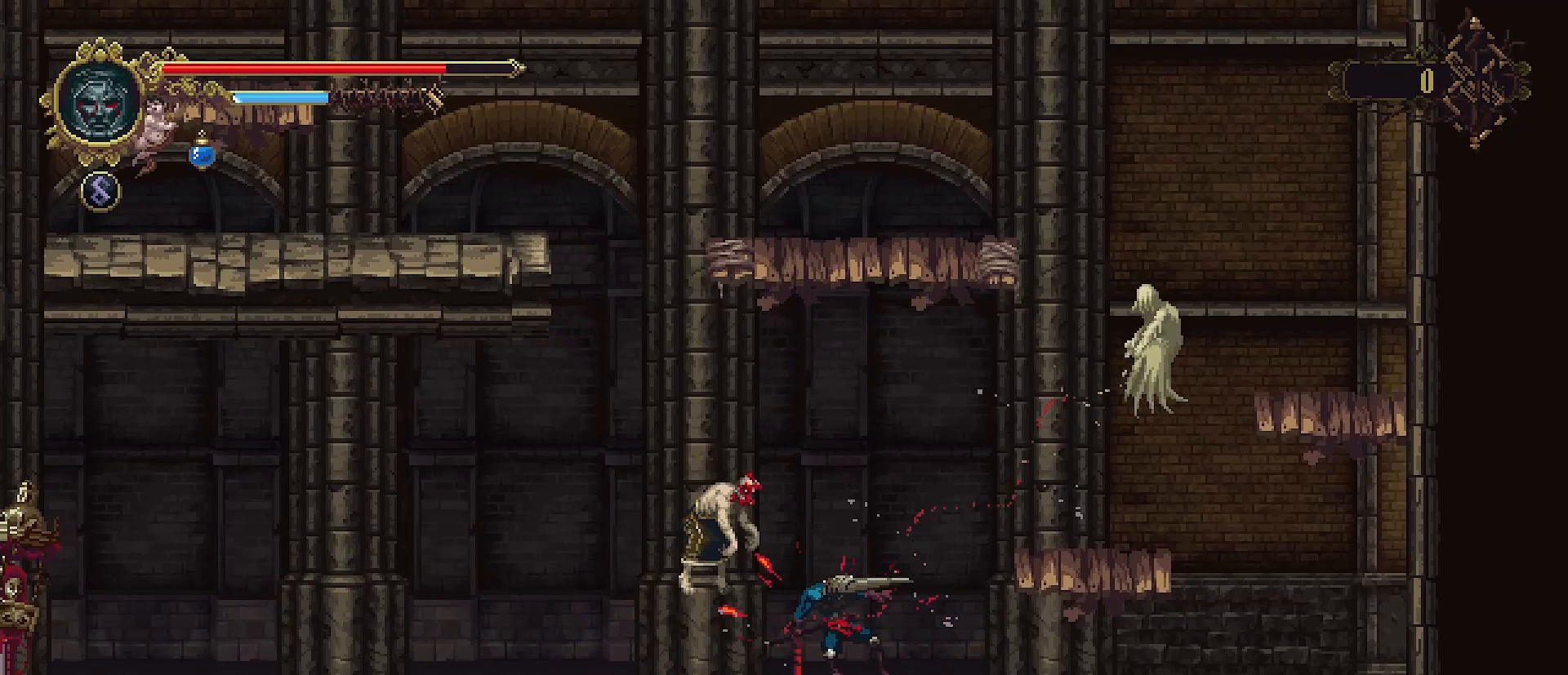
{"buttons": [], "left_stick": "right", "right_stick": "center", "events": [[167, "left_stick", "right"]]}
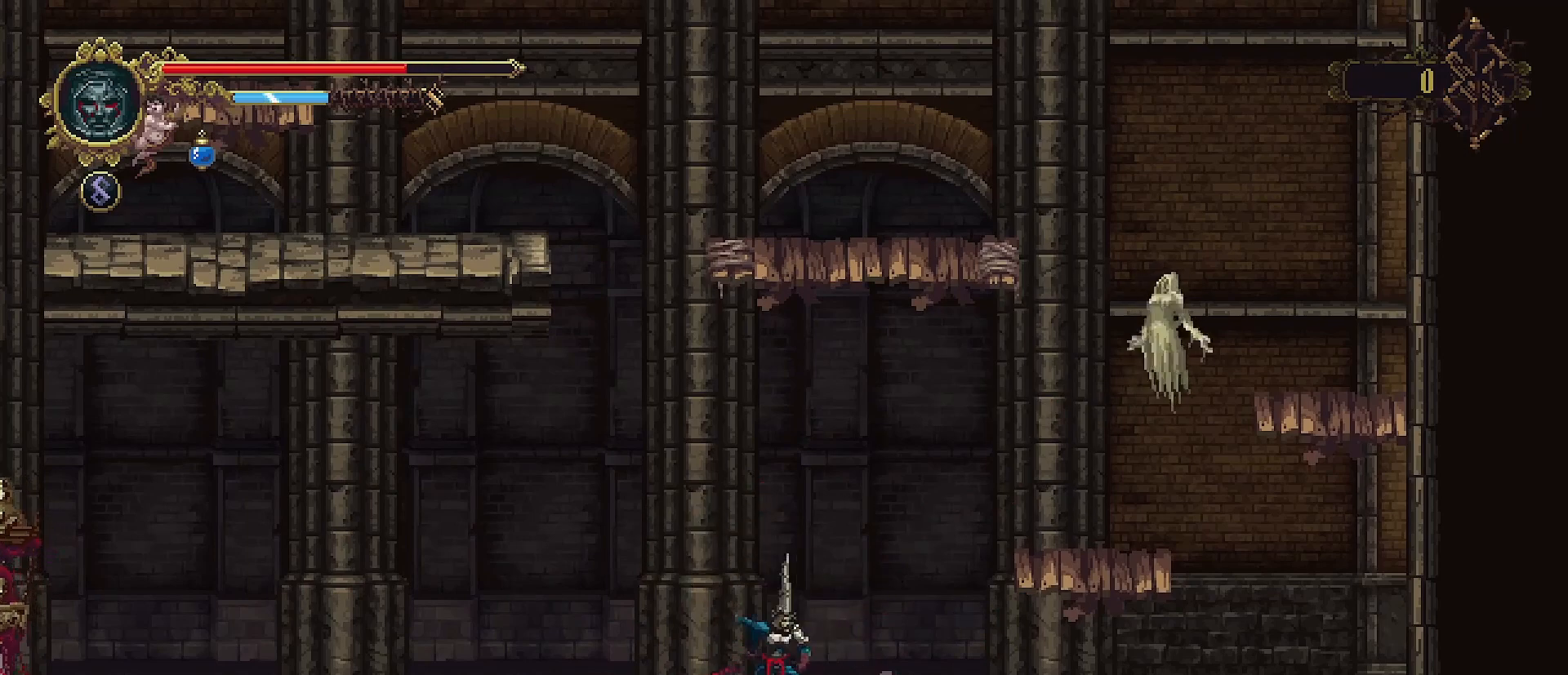
{"buttons": ["CROSS", "SQUARE"], "left_stick": "right", "right_stick": "center", "events": [[100, "CROSS", "down"], [367, "SQUARE", "down"]]}
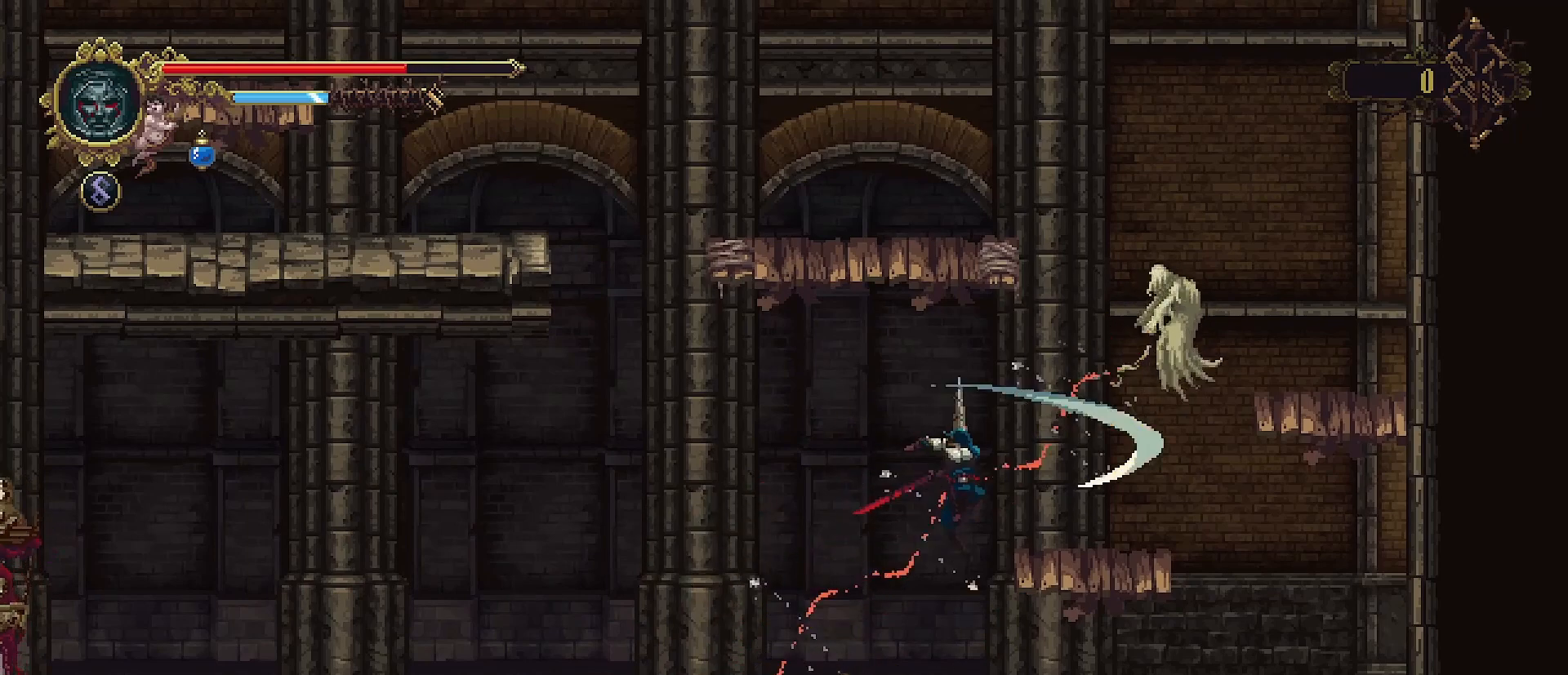
{"buttons": [], "left_stick": "right", "right_stick": "center", "events": [[167, "CROSS", "up"], [167, "SQUARE", "up"]]}
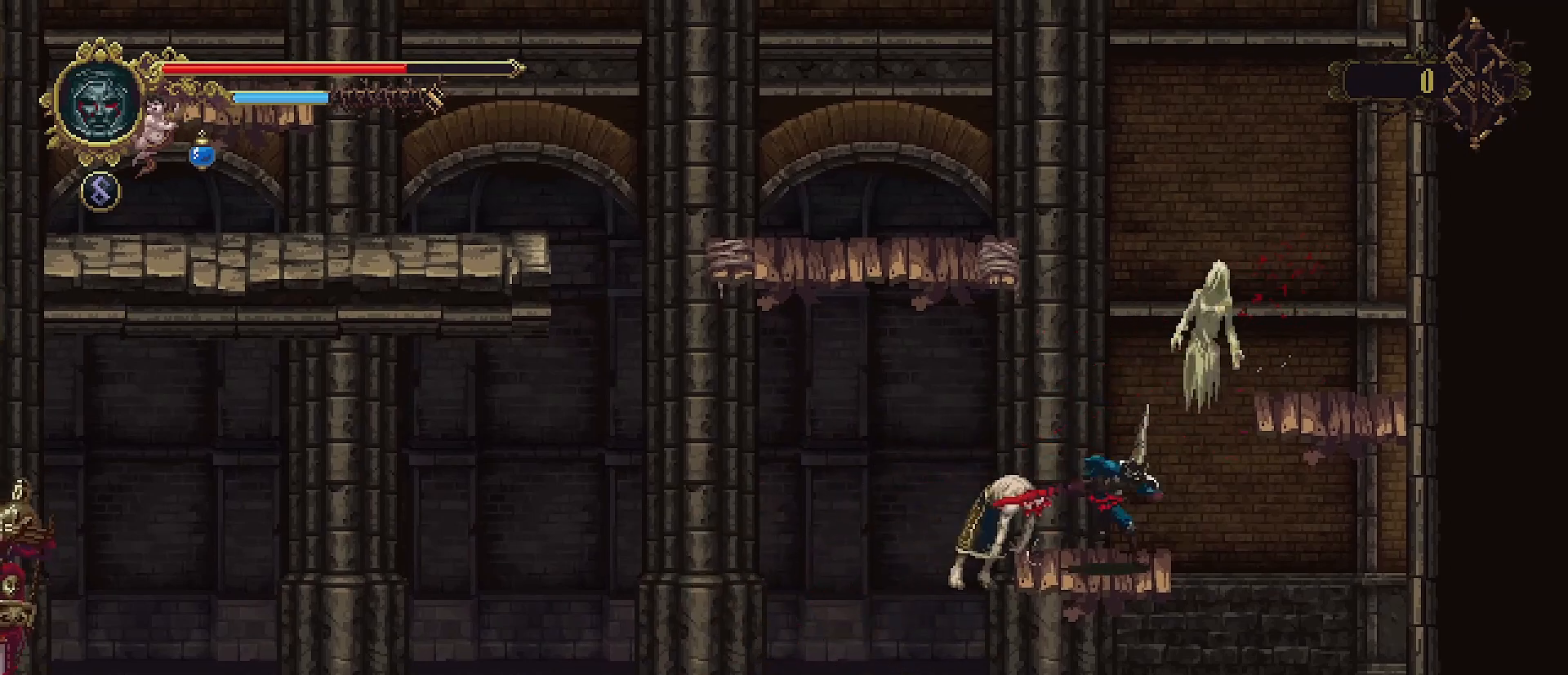
{"buttons": [], "left_stick": "right", "right_stick": "center", "events": []}
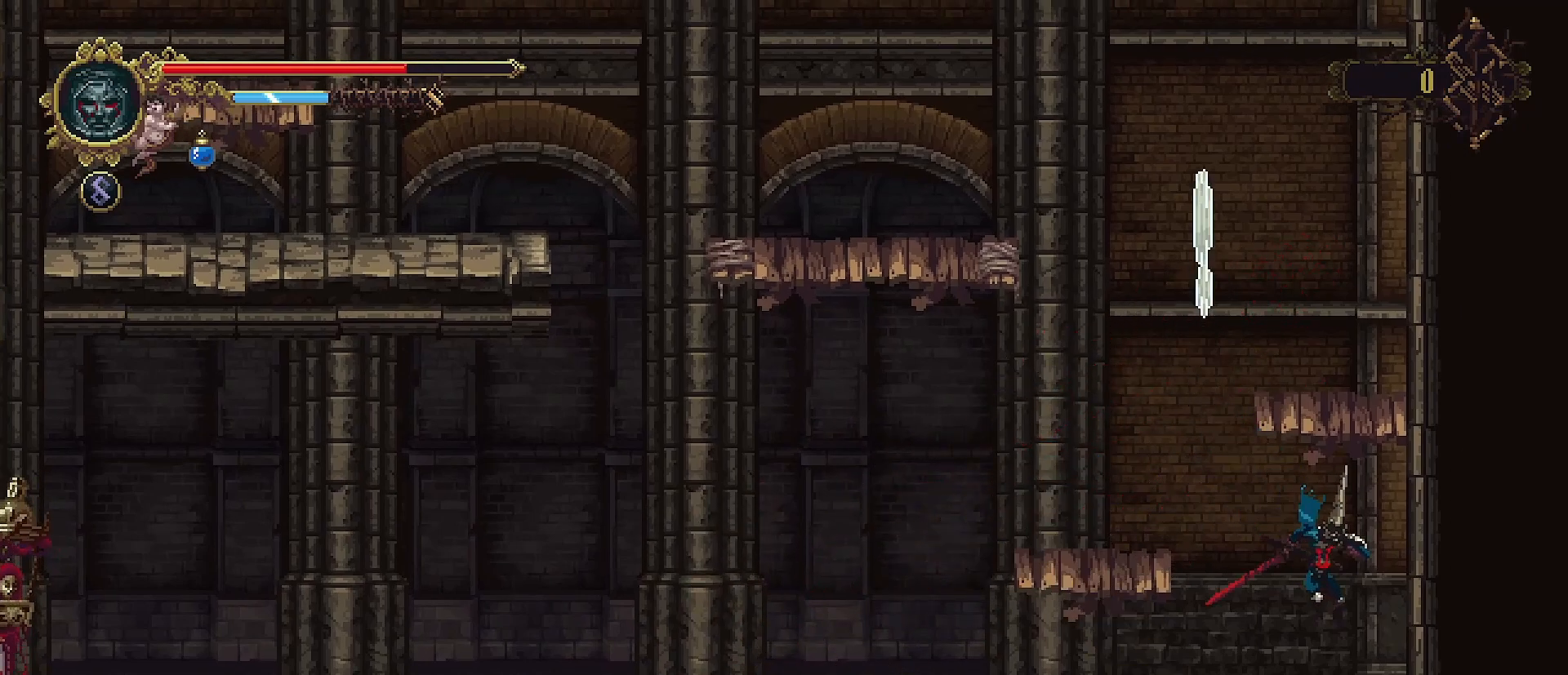
{"buttons": ["R2"], "left_stick": "left", "right_stick": "center", "events": [[167, "left_stick", "center"], [333, "left_stick", "left"], [433, "R2", "down"]]}
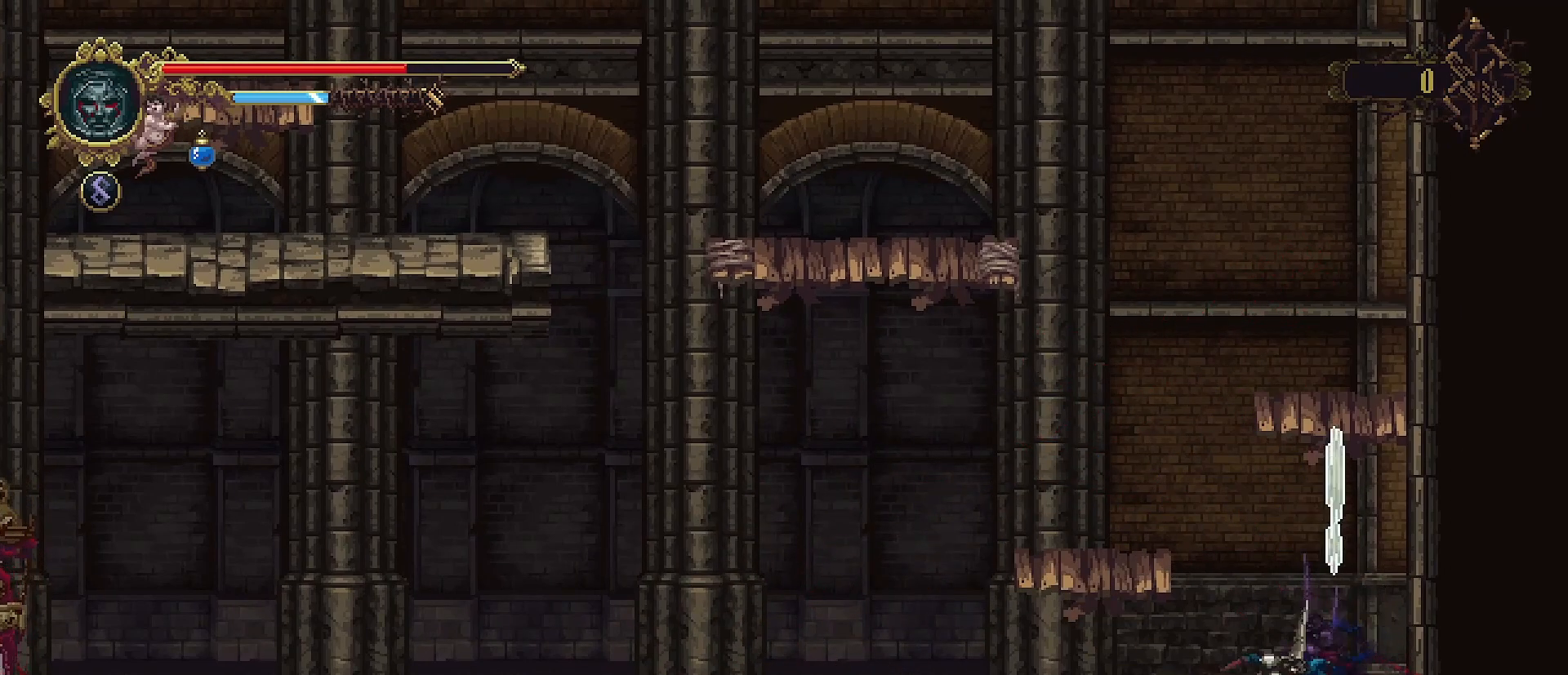
{"buttons": [], "left_stick": "left", "right_stick": "center", "events": [[433, "R2", "up"]]}
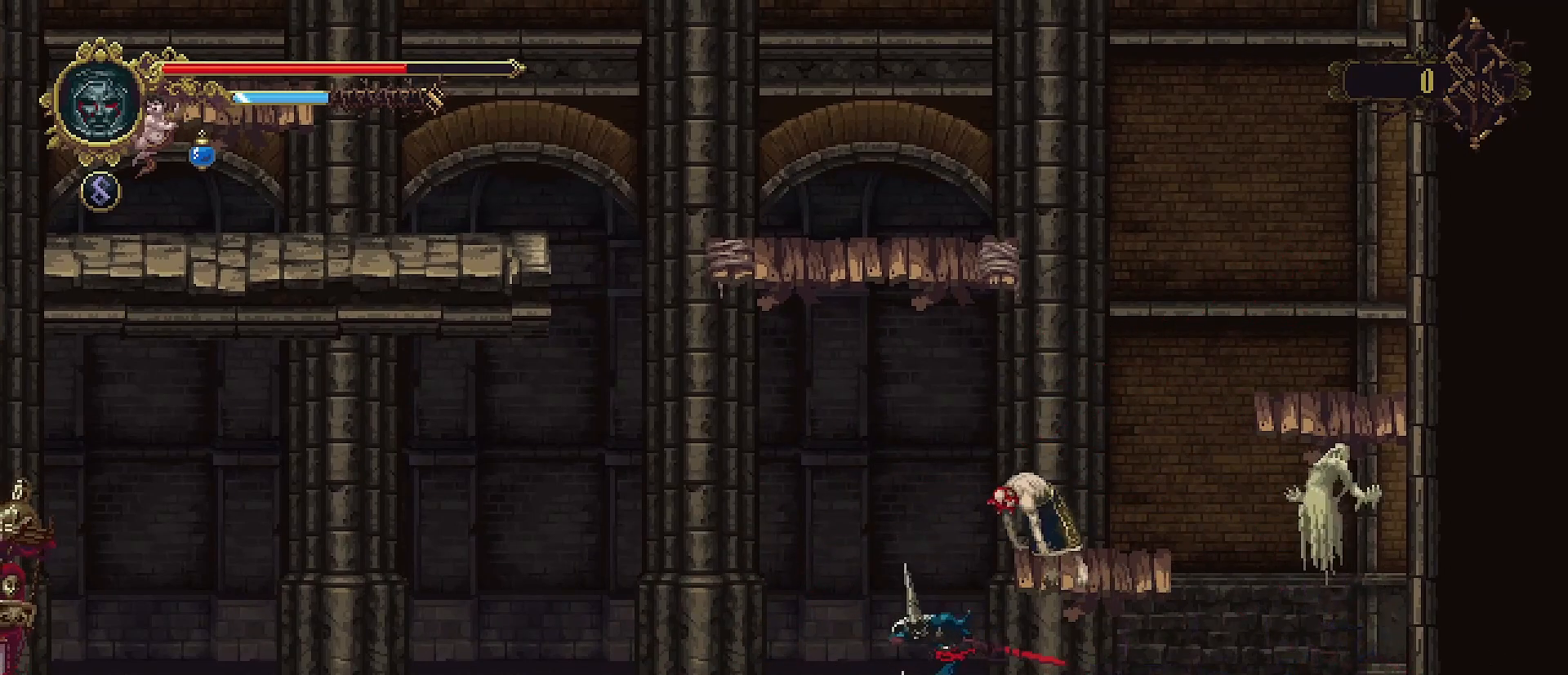
{"buttons": ["CROSS"], "left_stick": "left", "right_stick": "center", "events": [[267, "CROSS", "down"]]}
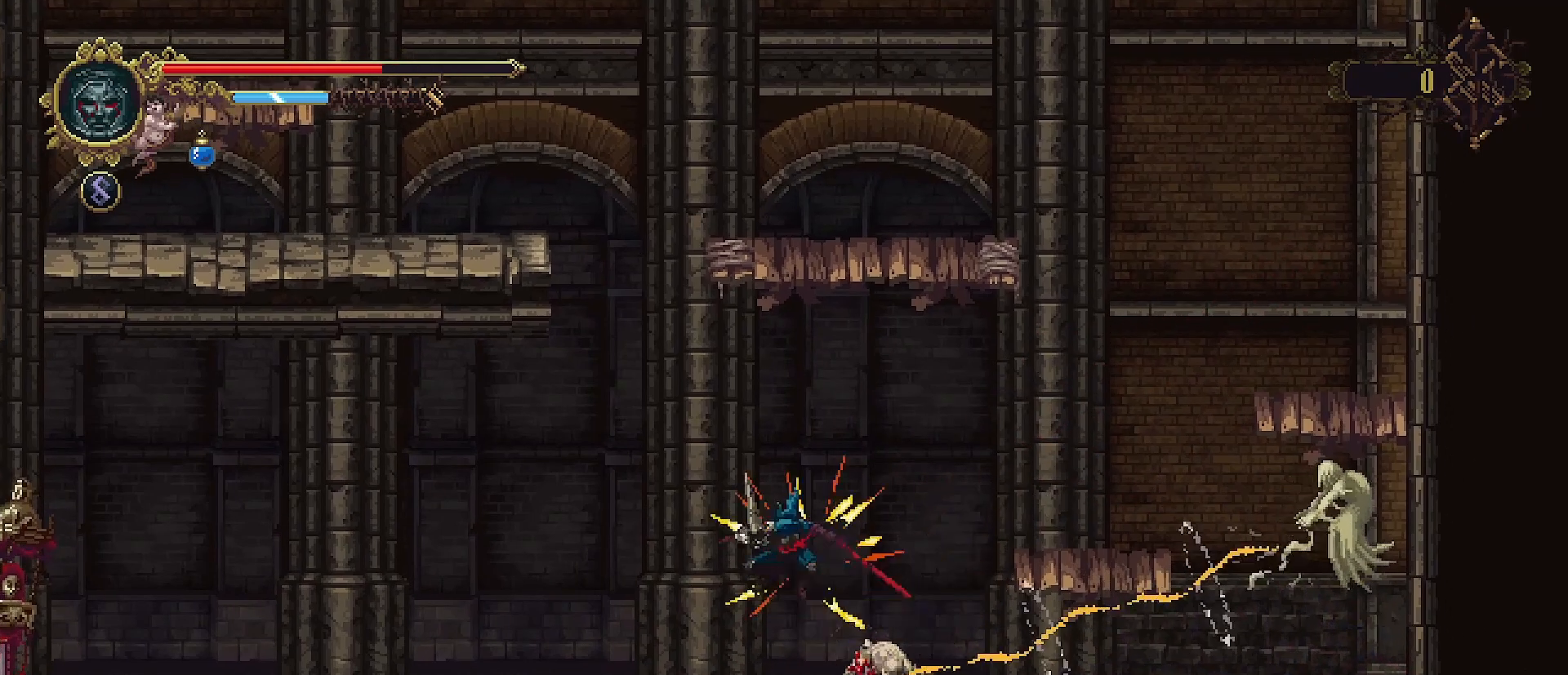
{"buttons": ["SQUARE"], "left_stick": "right", "right_stick": "center", "events": [[33, "left_stick", "down"], [100, "left_stick", "right"], [267, "CROSS", "up"], [500, "SQUARE", "down"]]}
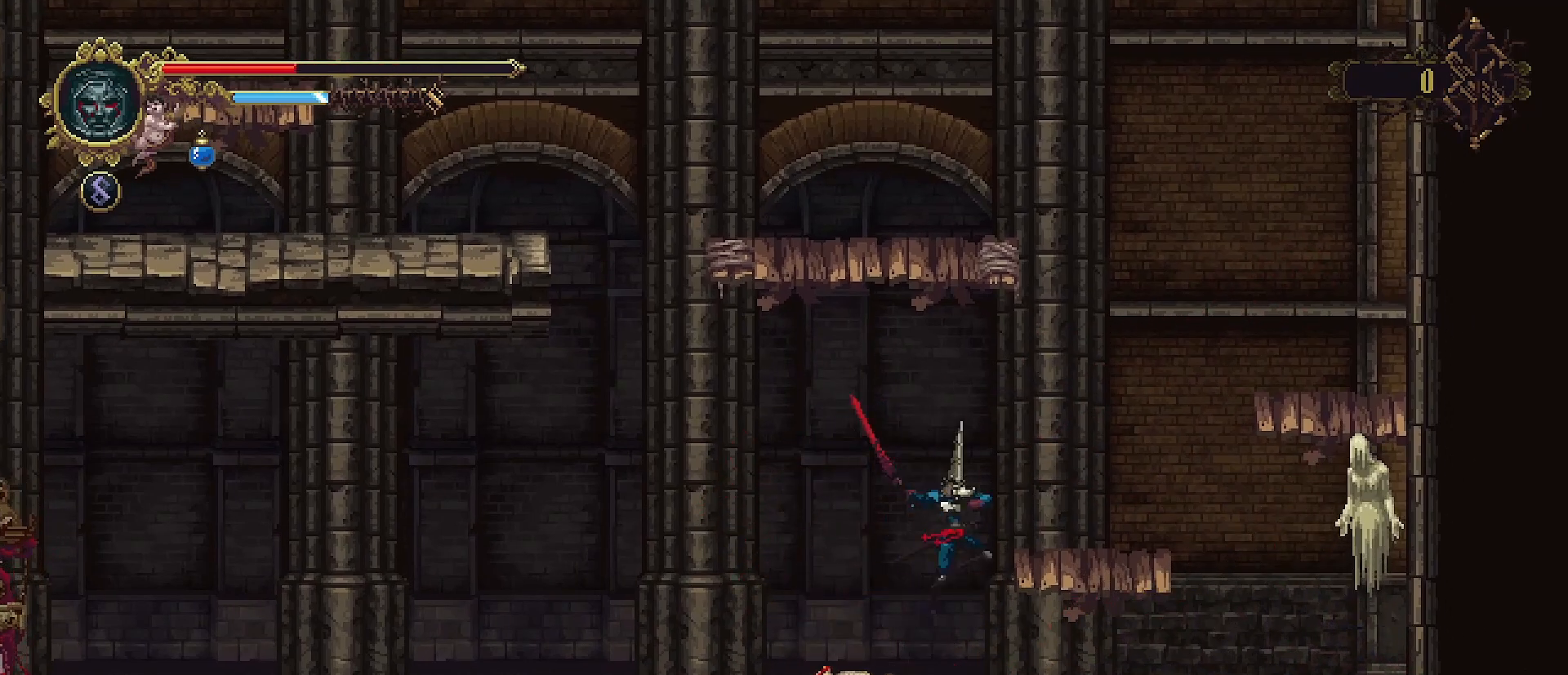
{"buttons": [], "left_stick": "right", "right_stick": "center", "events": [[167, "SQUARE", "up"]]}
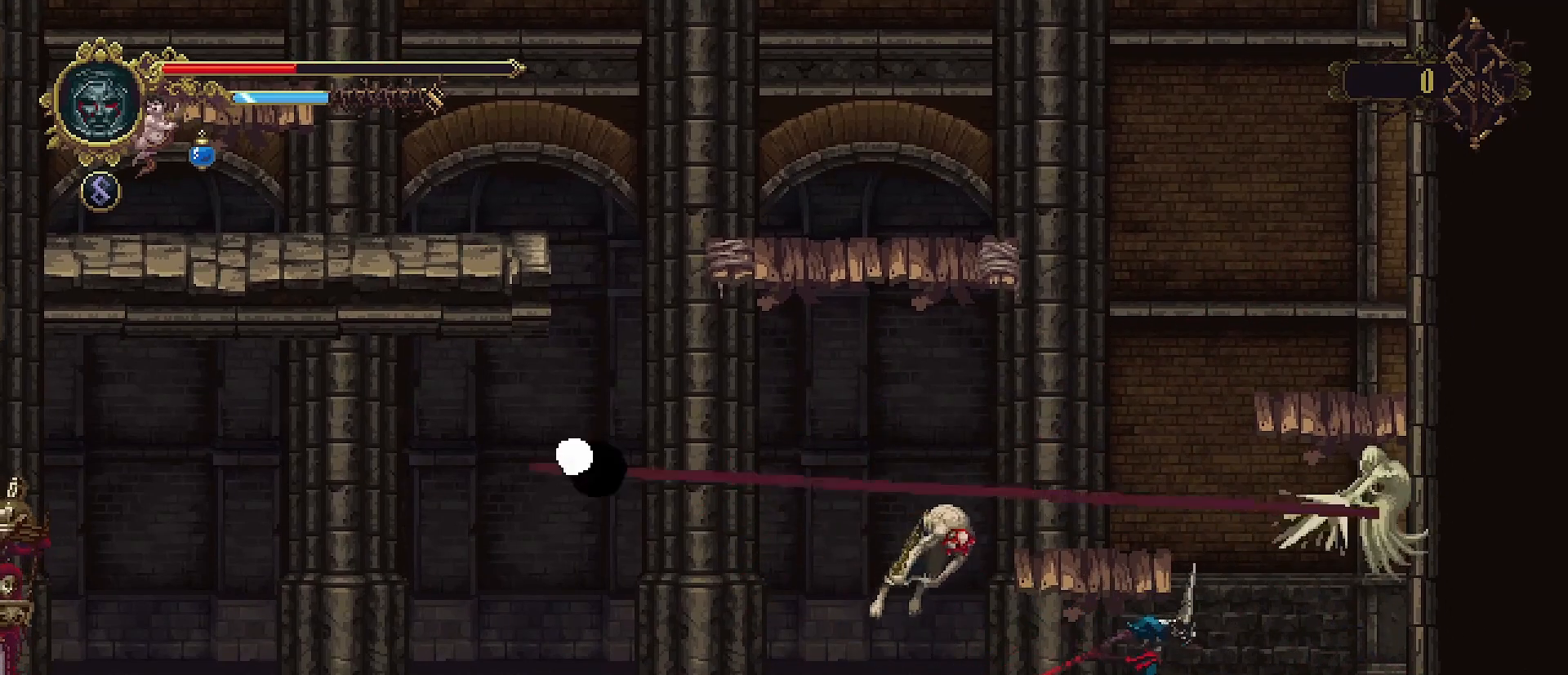
{"buttons": ["SQUARE"], "left_stick": "up-right", "right_stick": "center", "events": [[100, "left_stick", "down-right"], [333, "left_stick", "up-right"], [500, "SQUARE", "down"]]}
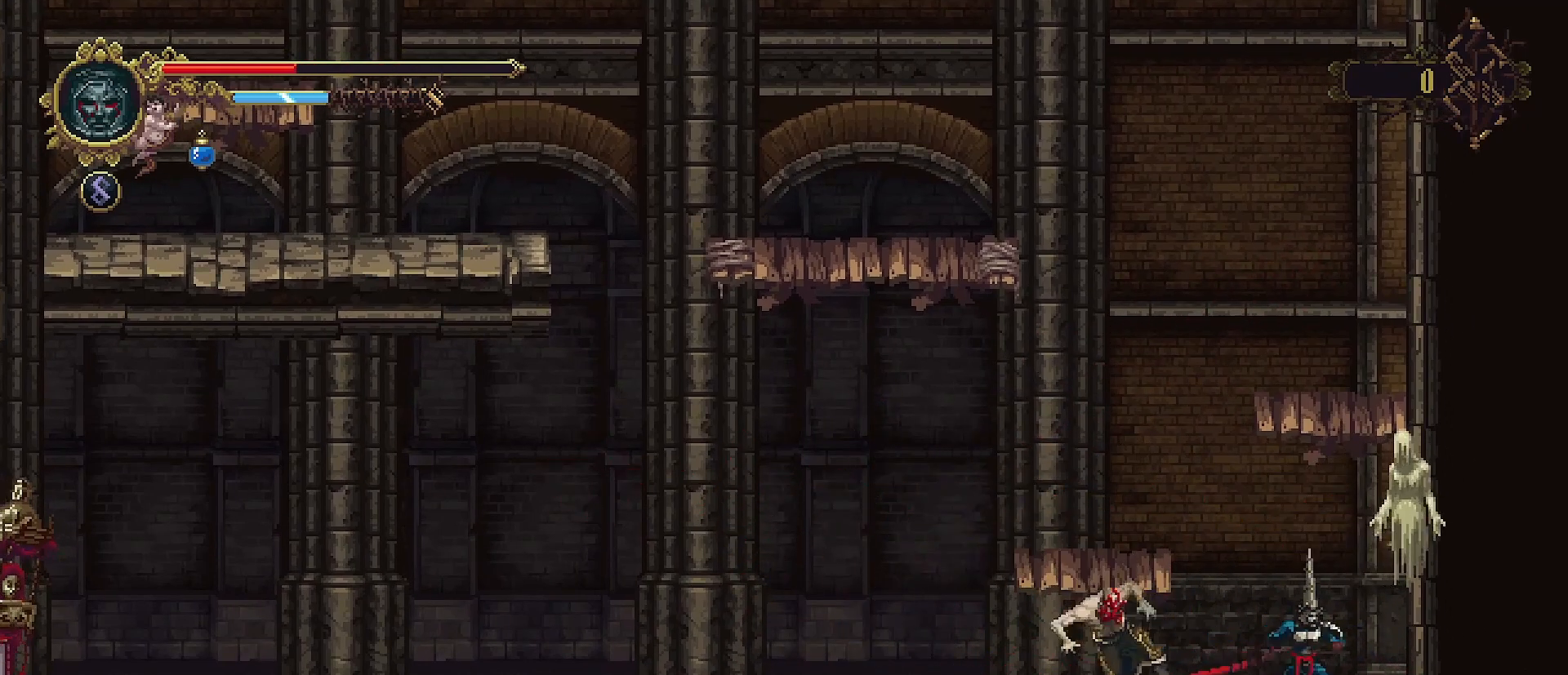
{"buttons": [], "left_stick": "center", "right_stick": "center", "events": [[100, "SQUARE", "up"], [367, "left_stick", "center"]]}
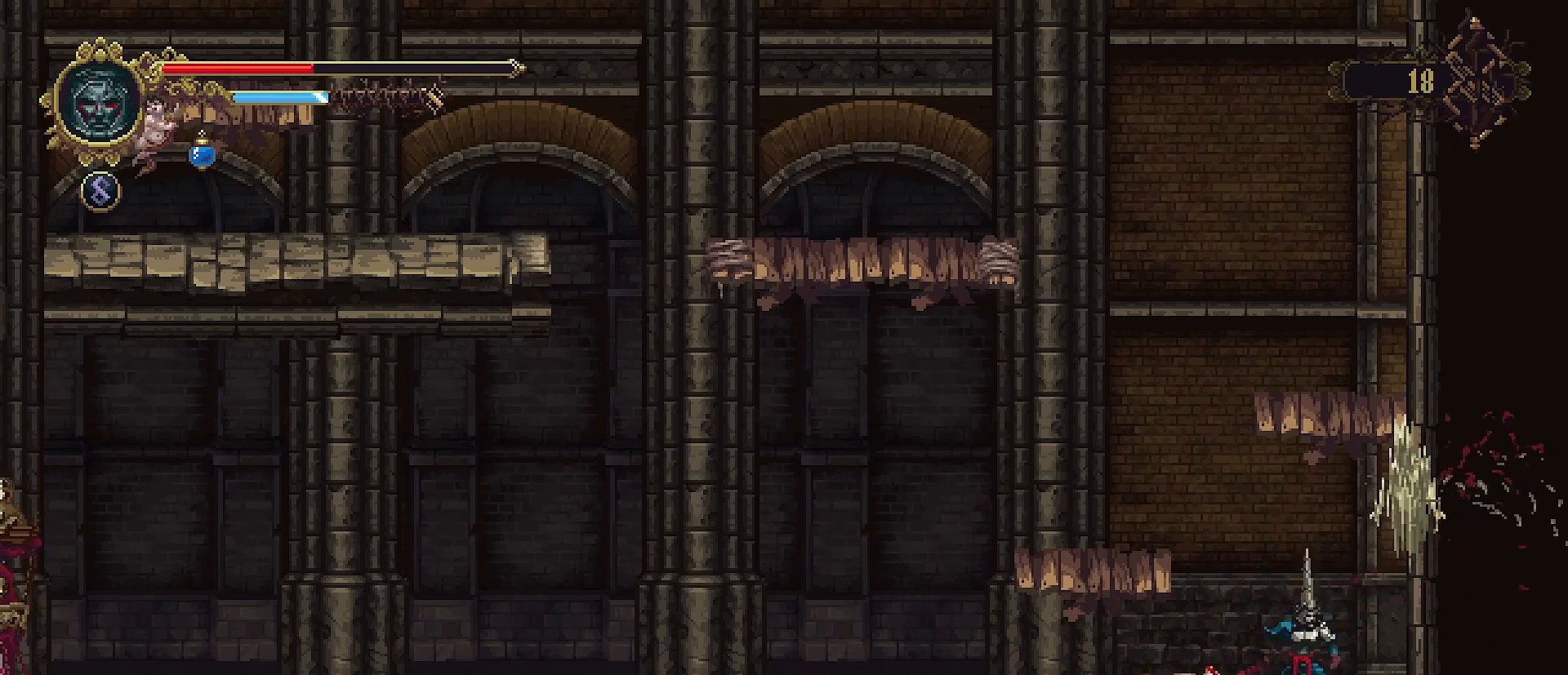
{"buttons": [], "left_stick": "left", "right_stick": "center", "events": [[33, "left_stick", "left"], [133, "R2", "down"], [233, "left_stick", "center"], [300, "R2", "up"], [300, "left_stick", "left"]]}